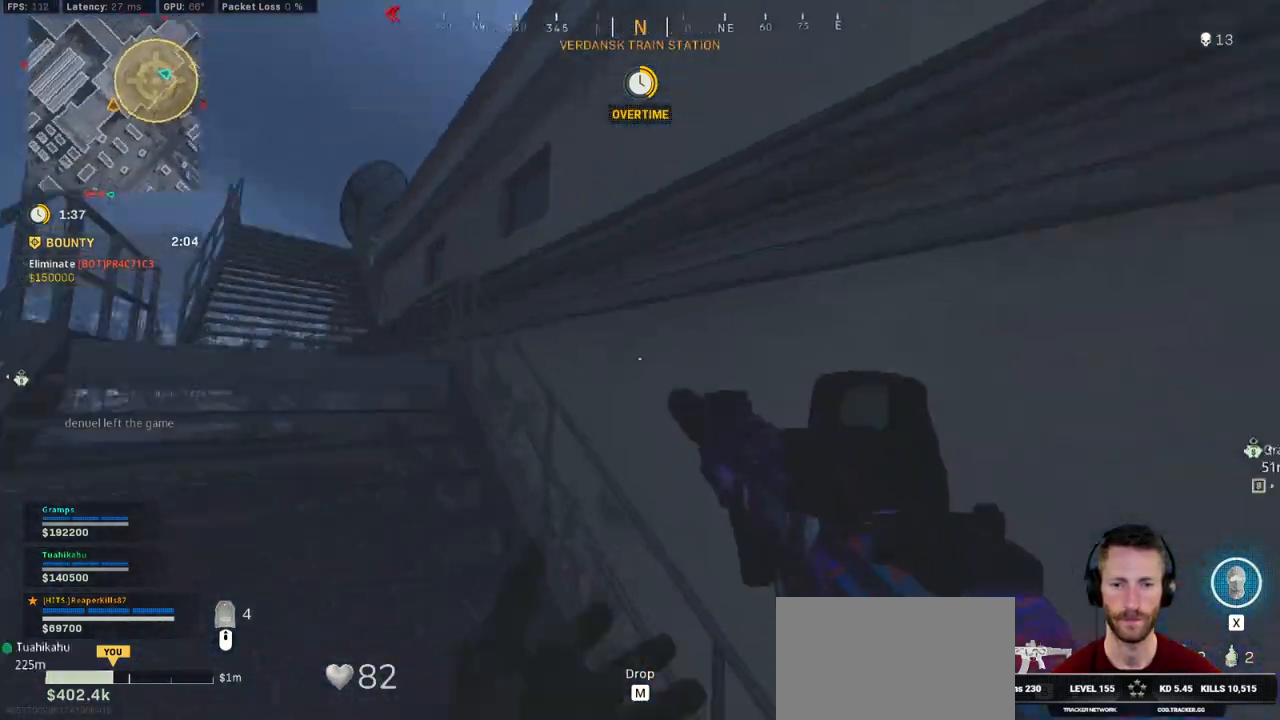
Gameplay with keyboard and mouse; each line is a JSON object with the keys and mouse buttons held at the frame after it. "events" lists presses ("down") and releases ("up") of "1", "2", "3", "4", "5", "a", "alt", "b", "c", "ctrl", "d", "e", "f", "g", "q", "r", "s", "shift", "space", "t", "tab", "v", "w", "x", "z", "mouse_left", "mouse_wheel", "mouse_right", "mouse_mb4" and "mouse_mb5" between this image and that frame as [ms after this image, input, new state], when the widget could be followed in between. "mouse_left", "mouse_wheel", "mouse_right", "mouse_mb4", "mouse_mb5" = the "left", "wheel", "right", "mb4", "mb5" buttons of the "mouse" list. No other keys are recorded. "wheel" means that the mouse wheel is clicked or scrolled. Mouse movement is not recorded.
{"keys": ["a", "shift", "w"], "mouse": [], "events": []}
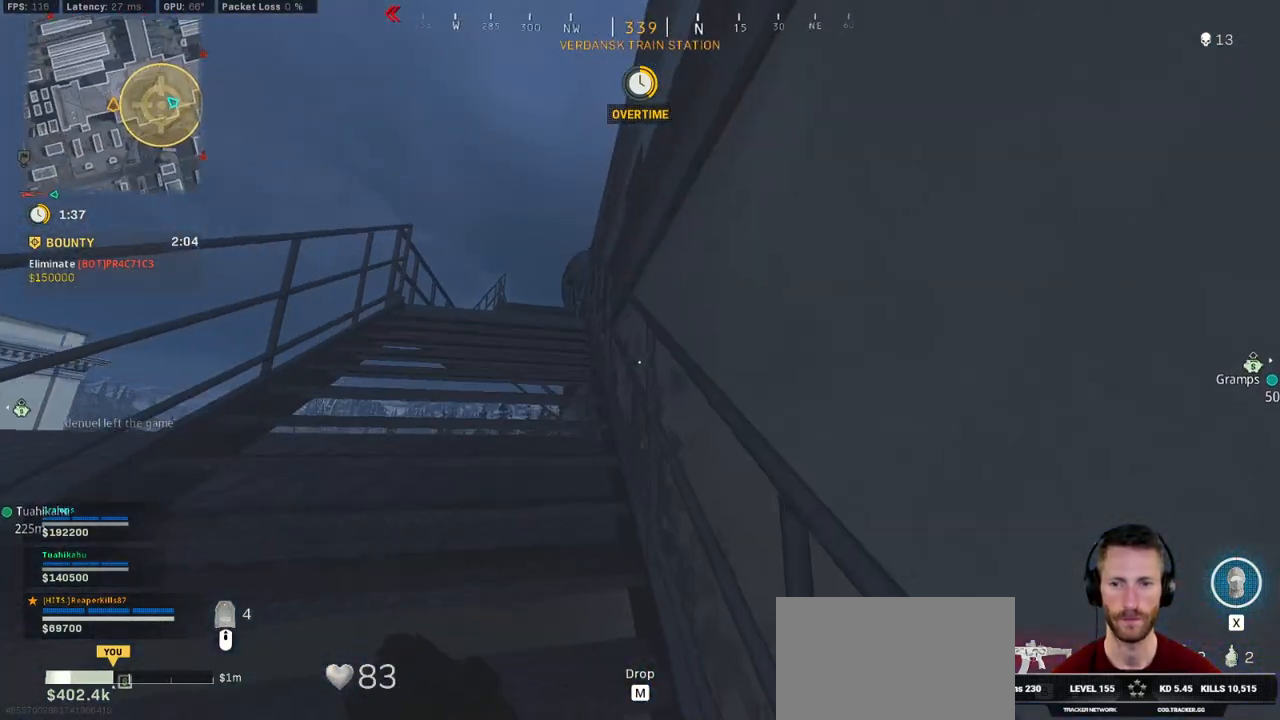
{"keys": ["a", "shift", "w"], "mouse": [], "events": [[266, "a", "up"], [483, "a", "down"]]}
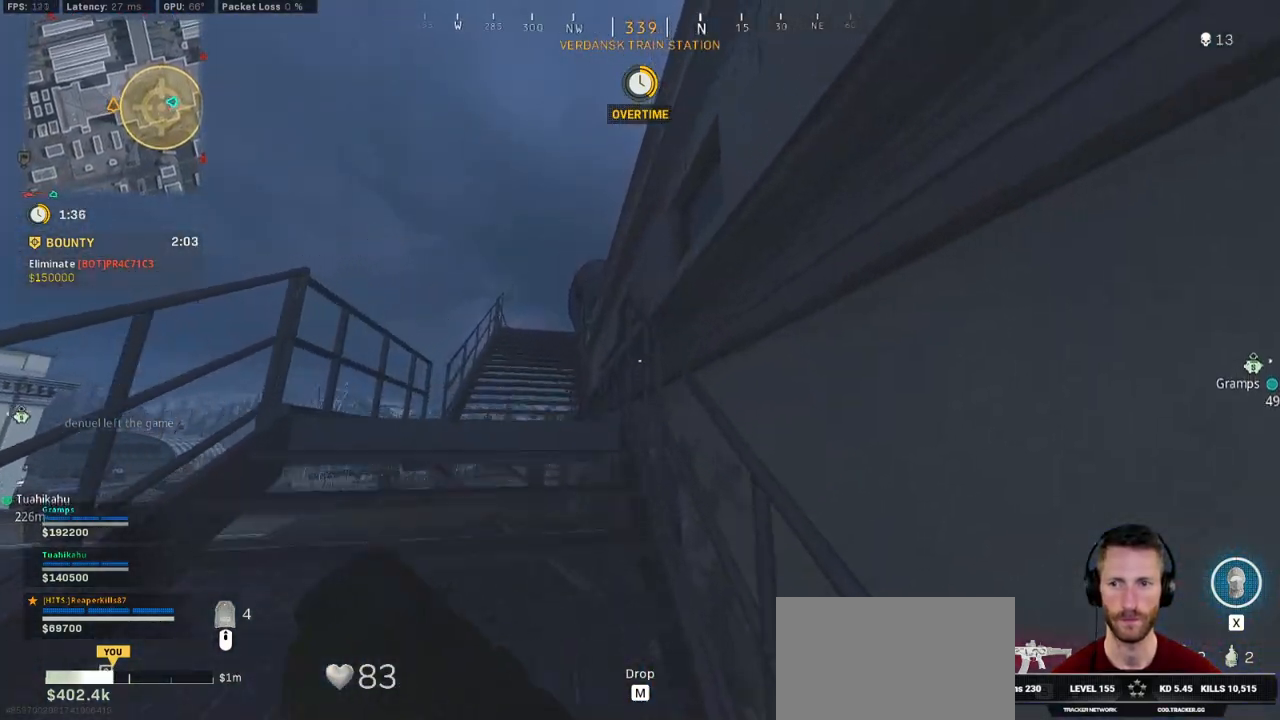
{"keys": ["a", "shift", "w"], "mouse": [], "events": [[216, "a", "up"], [466, "a", "down"]]}
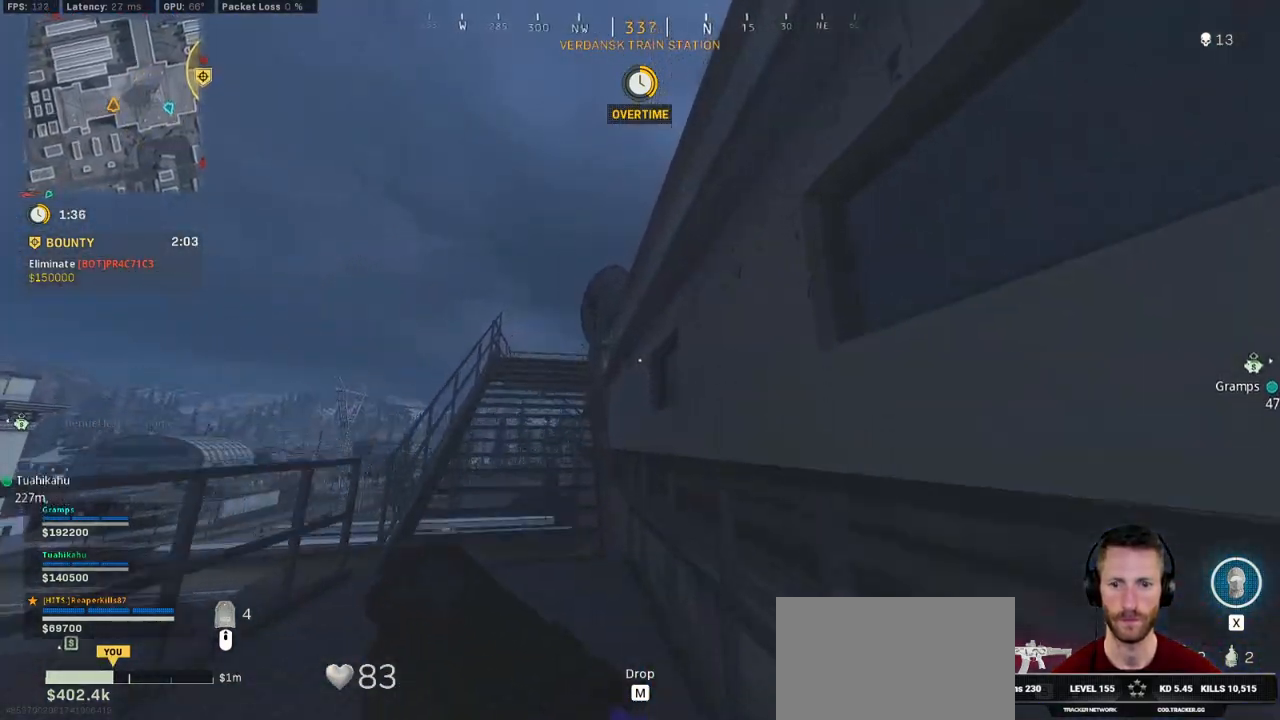
{"keys": ["a", "shift", "w"], "mouse": [], "events": [[116, "a", "up"], [433, "a", "down"]]}
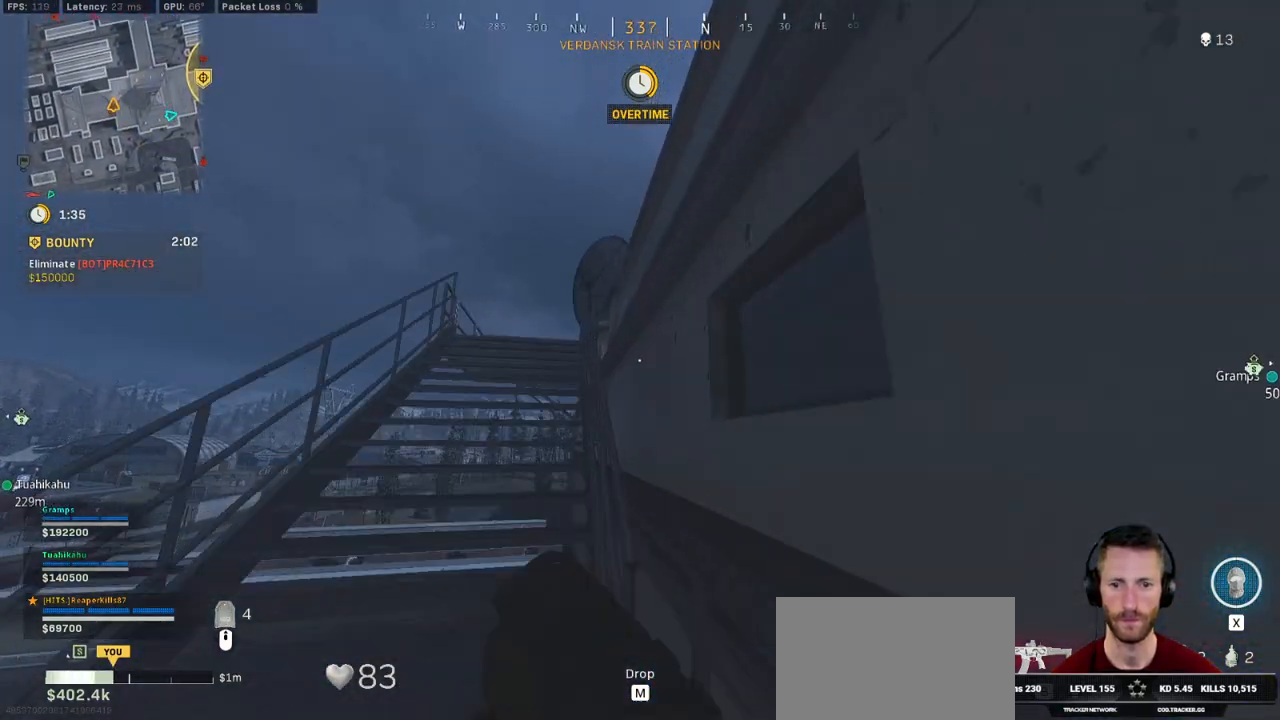
{"keys": ["a", "shift", "w"], "mouse": [], "events": []}
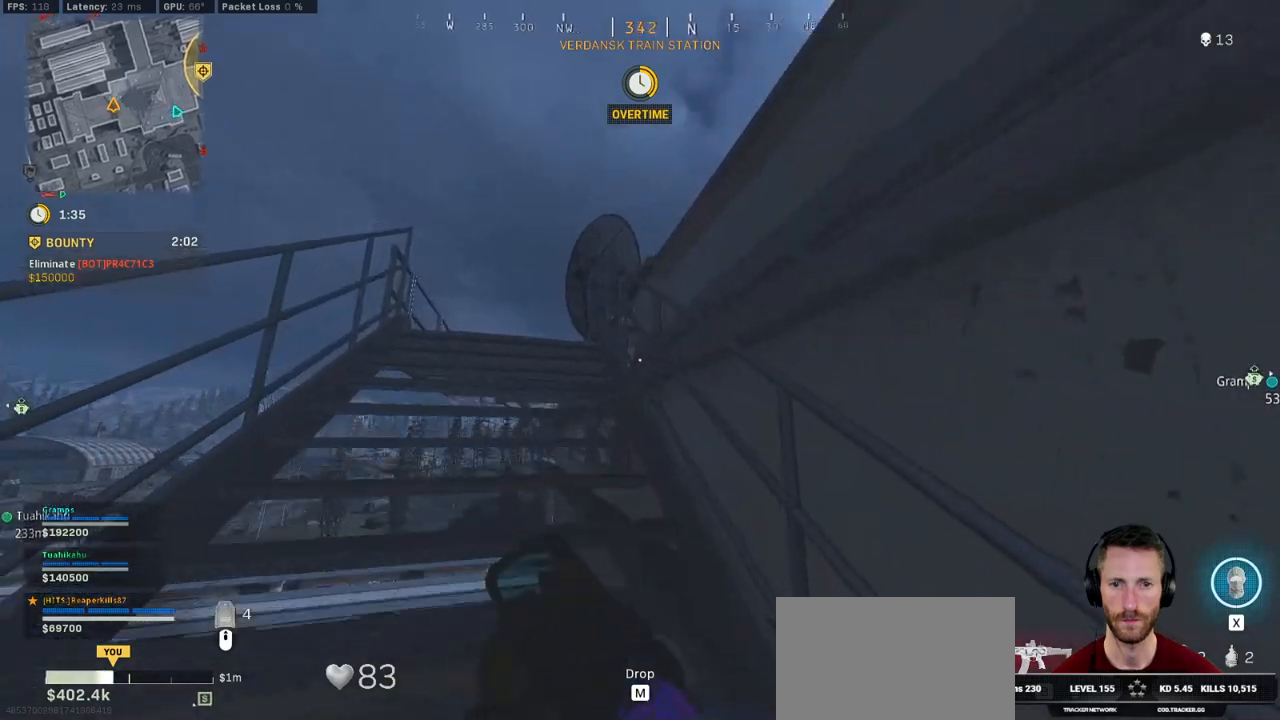
{"keys": ["a", "shift", "w"], "mouse": [], "events": []}
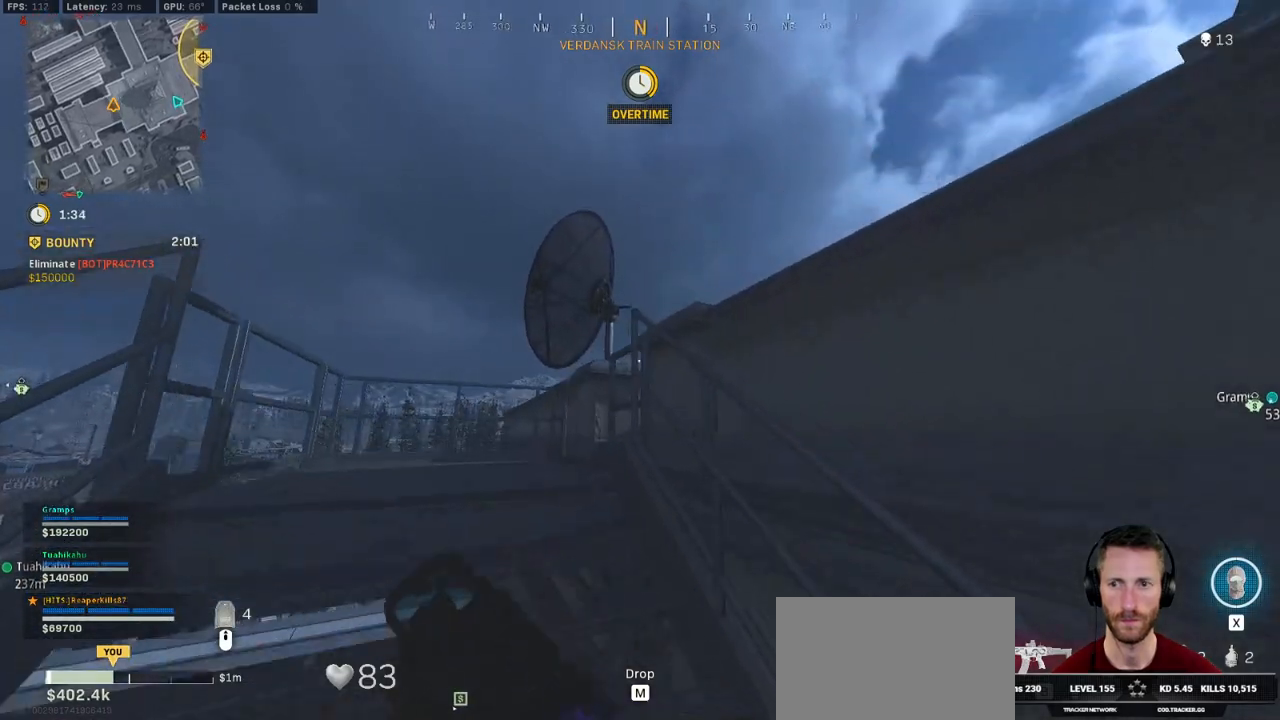
{"keys": ["a", "shift", "w"], "mouse": [], "events": []}
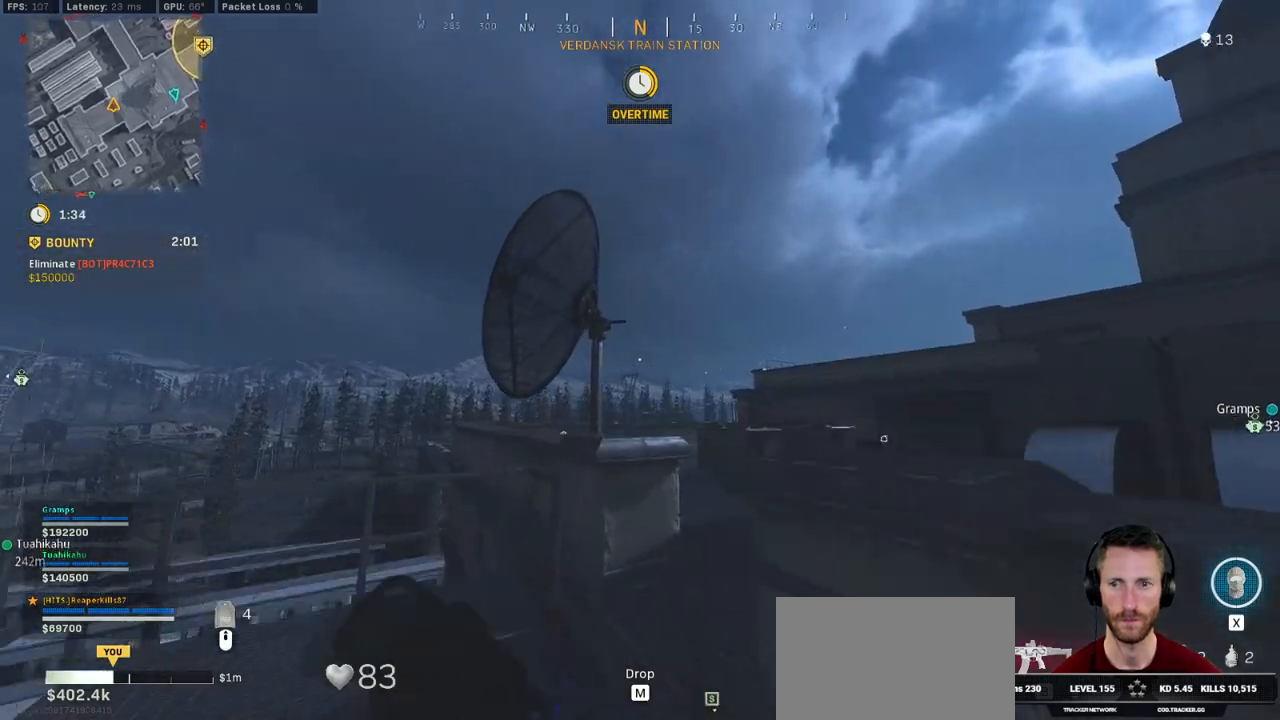
{"keys": ["w"], "mouse": [], "events": [[266, "a", "up"], [383, "c", "down"], [450, "c", "up"], [466, "shift", "up"]]}
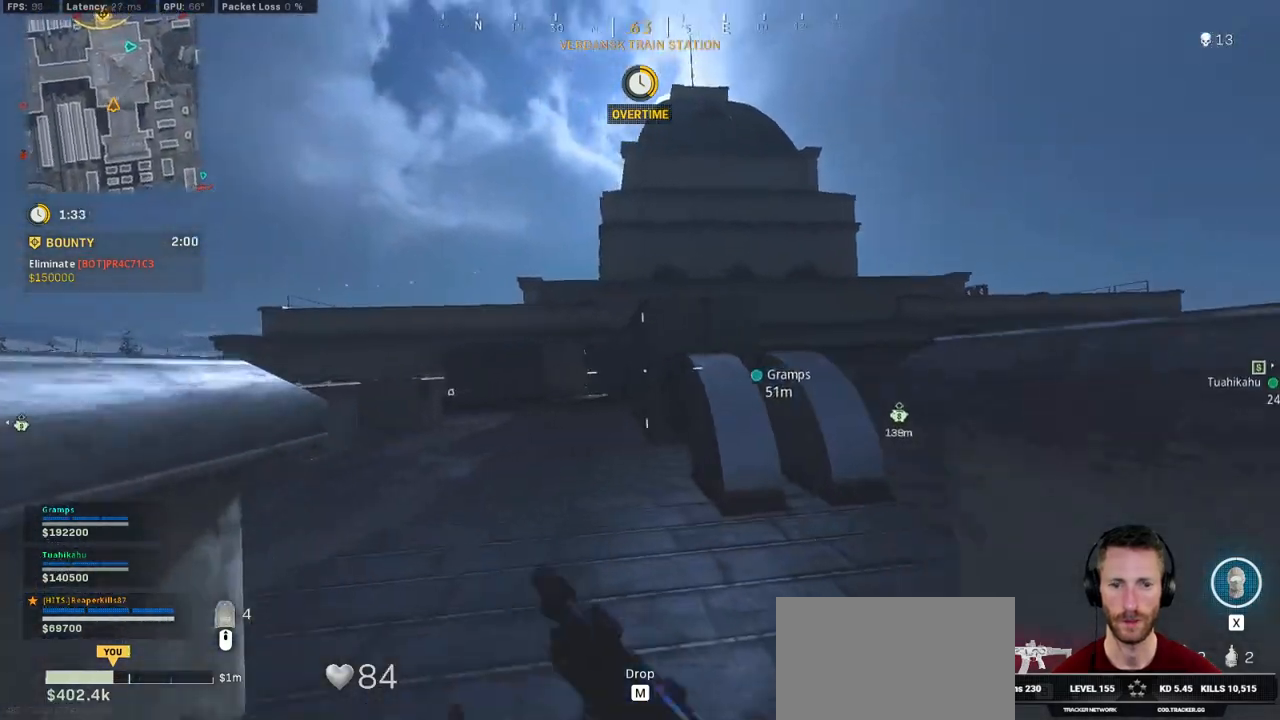
{"keys": ["shift", "w"], "mouse": [], "events": [[16, "c", "down"], [66, "space", "down"], [133, "shift", "down"], [150, "c", "up"], [166, "space", "up"]]}
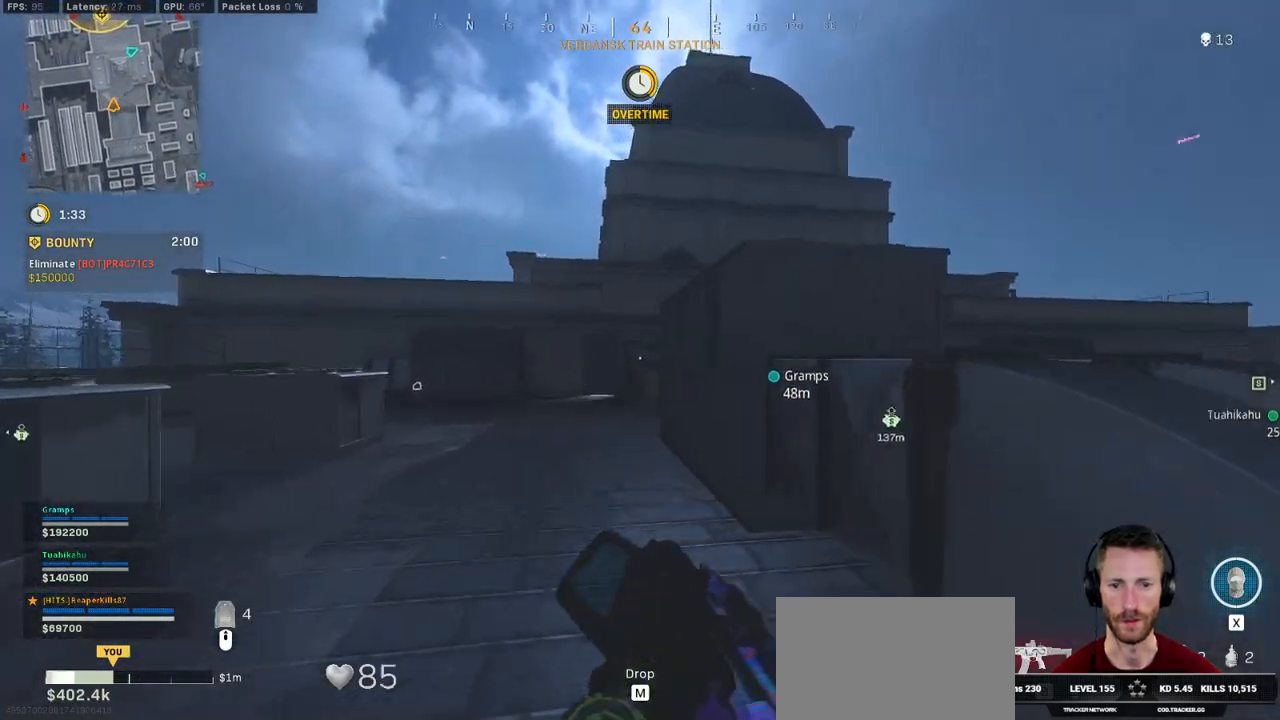
{"keys": ["shift", "tab", "w"], "mouse": [], "events": [[116, "tab", "down"], [250, "mouse_right", "down"], [300, "mouse_right", "up"], [366, "mouse_right", "down"], [450, "mouse_right", "up"]]}
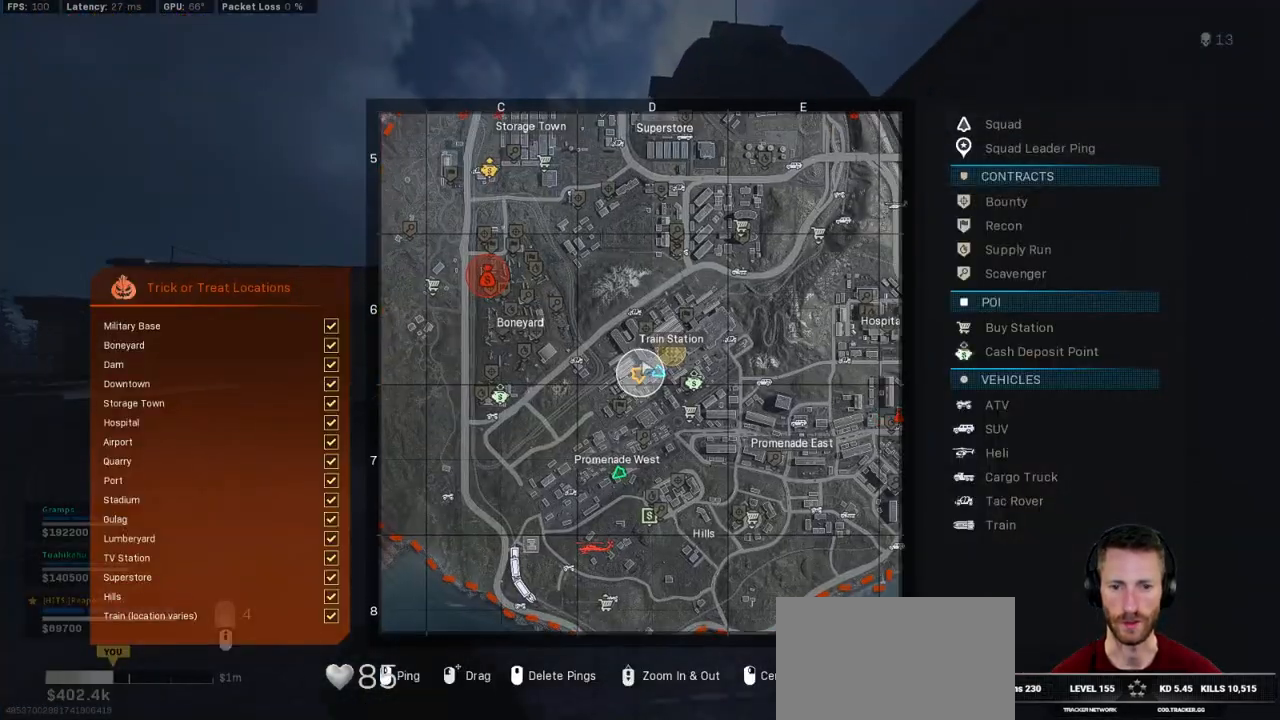
{"keys": ["d", "shift", "tab", "w"], "mouse": [], "events": [[300, "d", "down"]]}
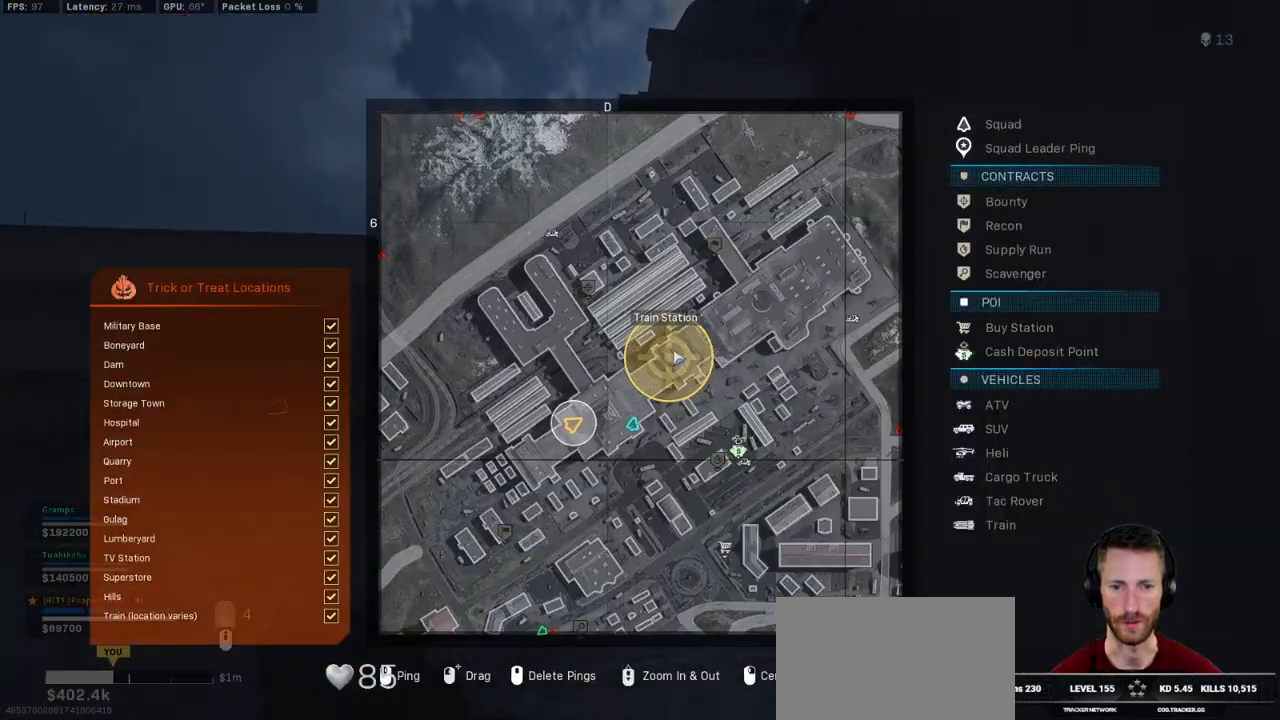
{"keys": ["d", "shift", "w"], "mouse": [], "events": [[200, "mouse_left", "down"], [266, "tab", "up"], [283, "mouse_left", "up"]]}
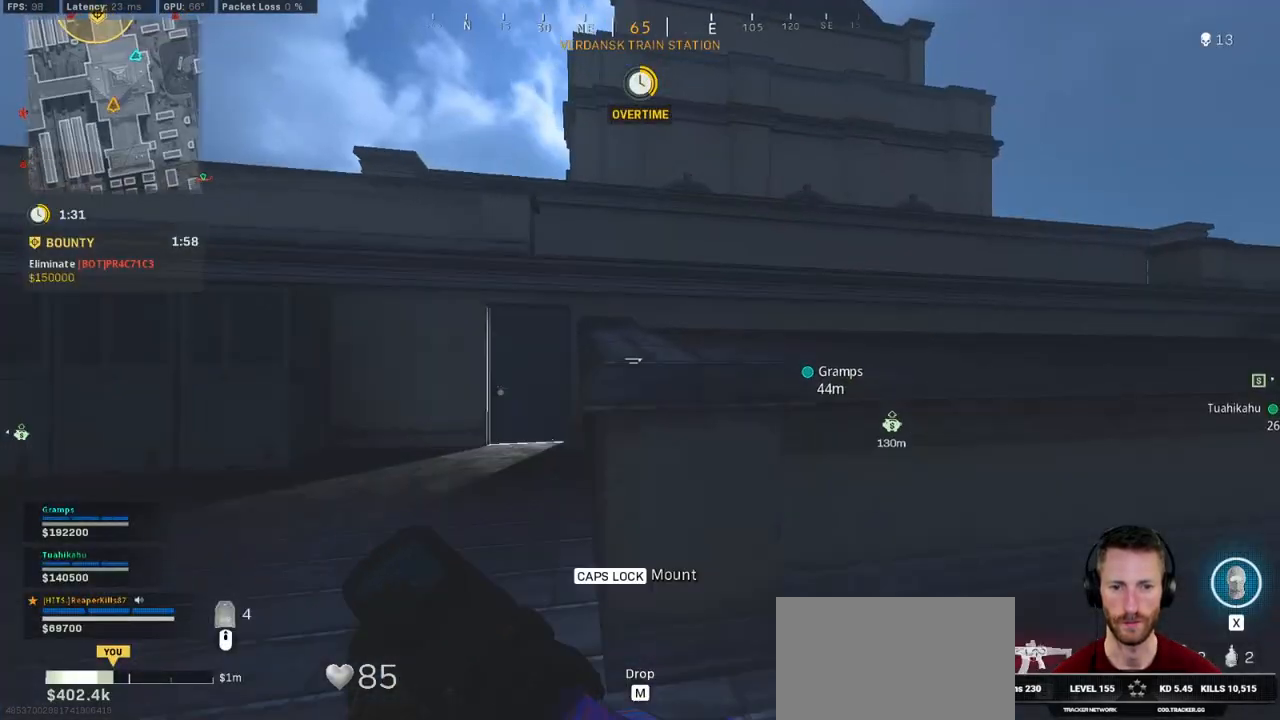
{"keys": ["shift", "w"], "mouse": [], "events": [[83, "d", "up"], [83, "space", "down"], [100, "shift", "up"], [183, "space", "up"], [250, "shift", "down"]]}
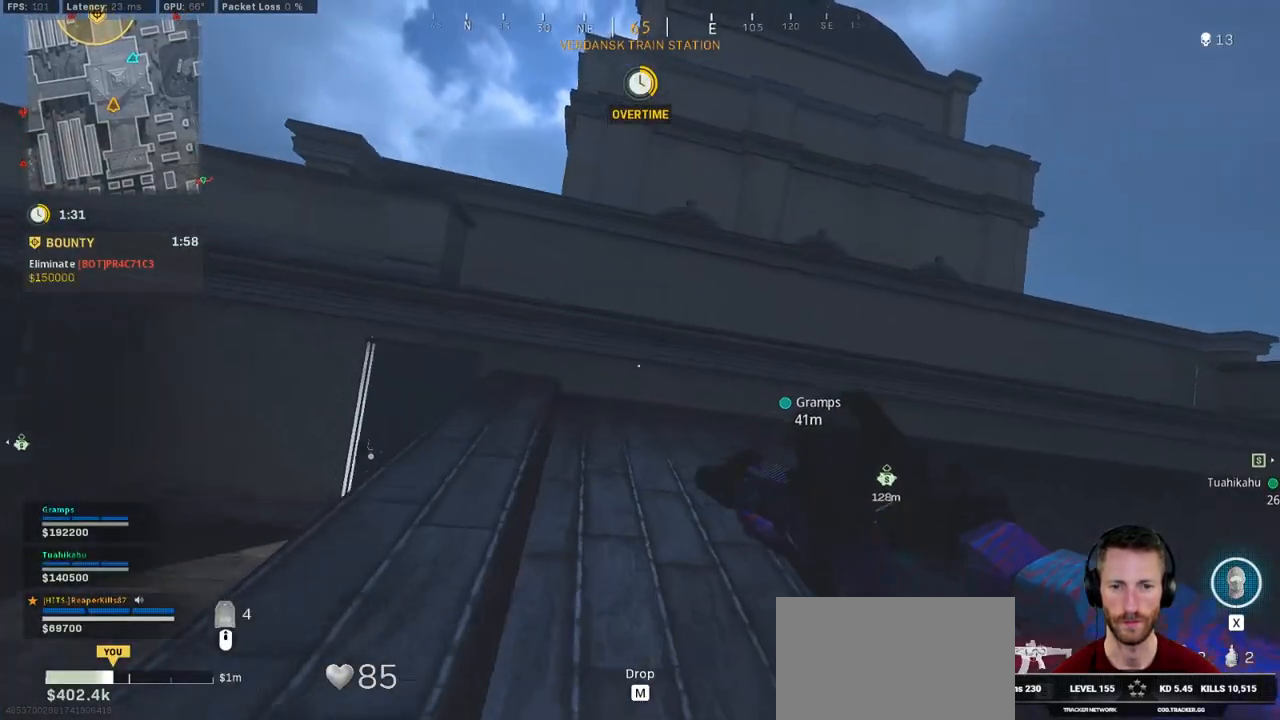
{"keys": ["shift", "w"], "mouse": [], "events": [[300, "a", "down"], [366, "a", "up"]]}
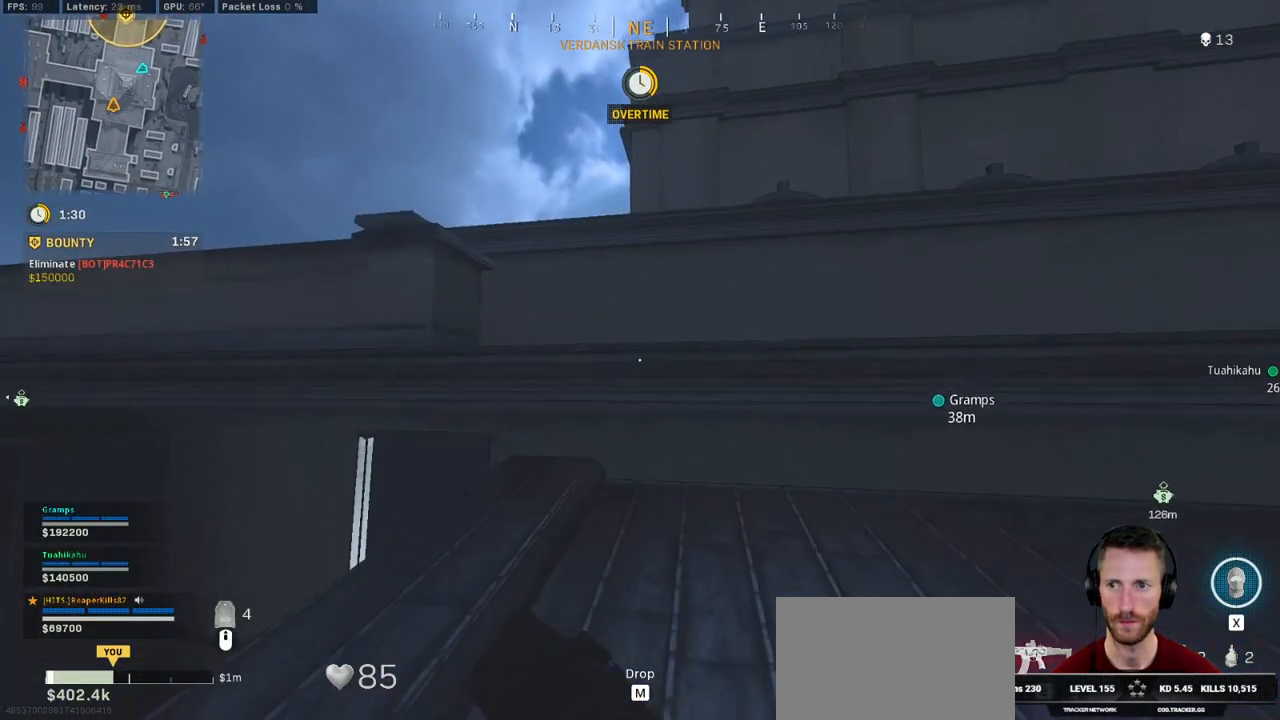
{"keys": ["w"], "mouse": [], "events": [[366, "space", "down"], [400, "shift", "up"], [500, "space", "up"]]}
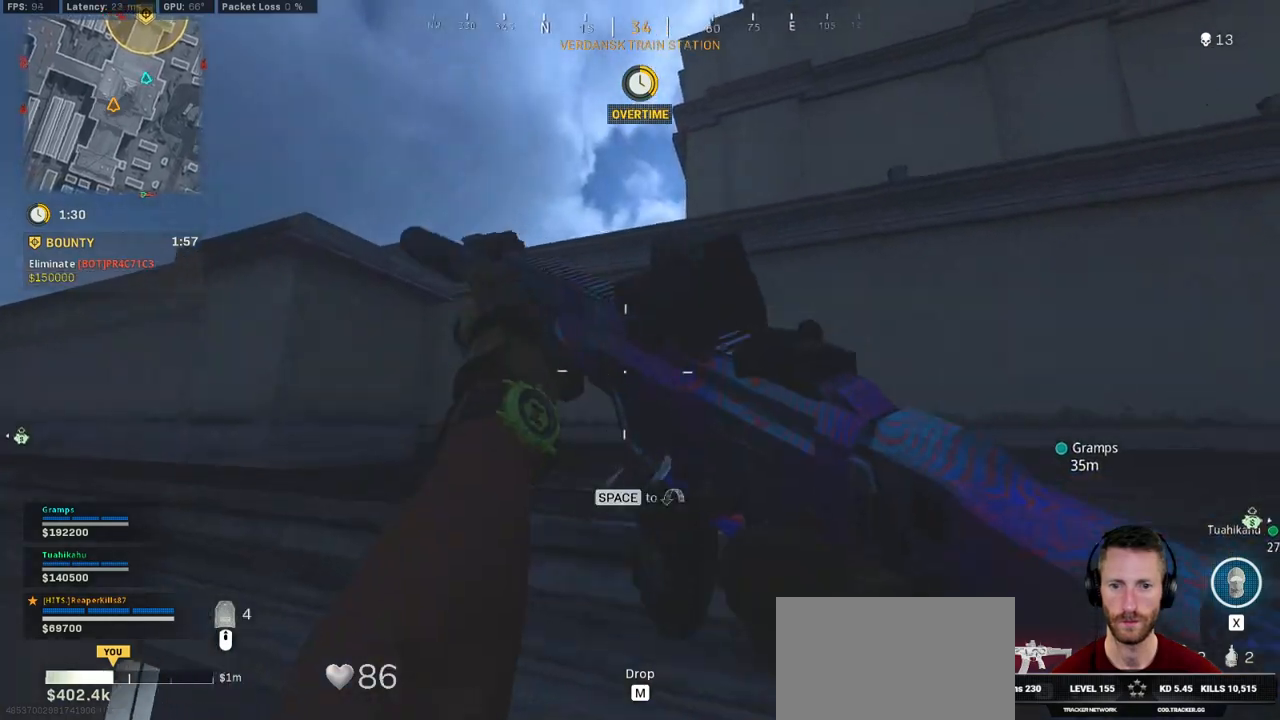
{"keys": ["shift", "w"], "mouse": [], "events": [[116, "shift", "down"]]}
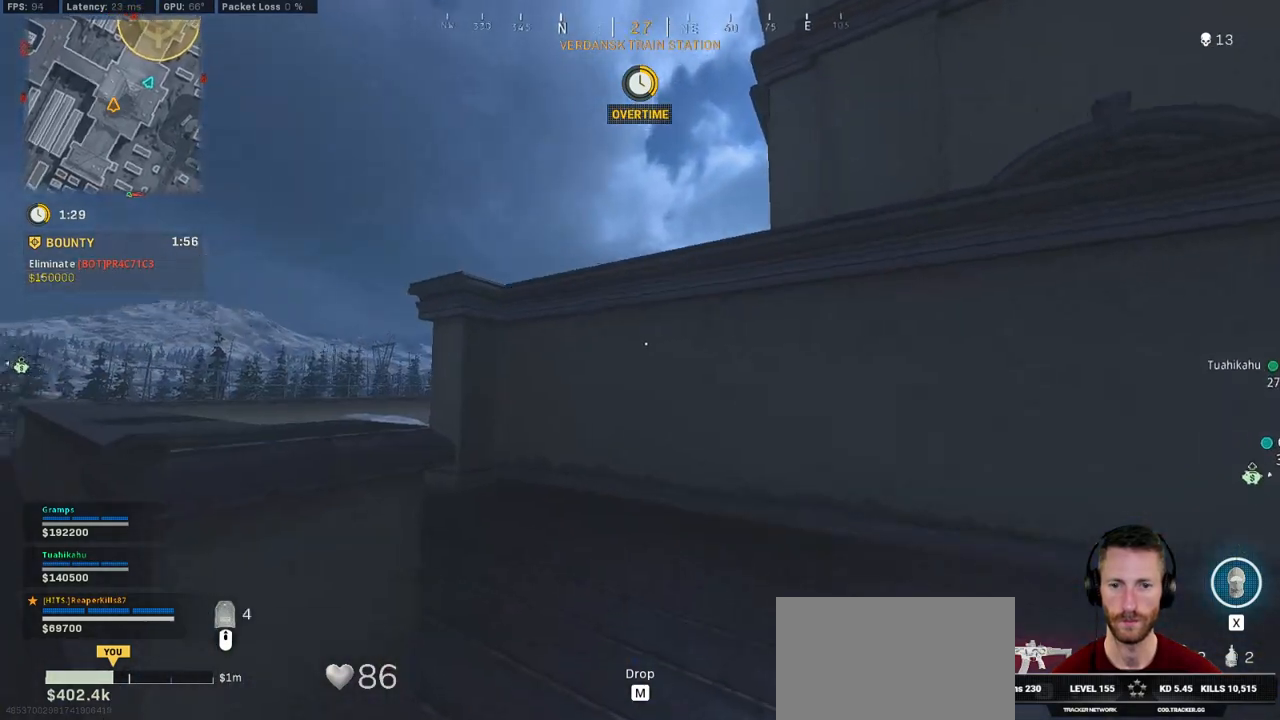
{"keys": ["a", "shift", "w"], "mouse": [], "events": [[416, "a", "down"]]}
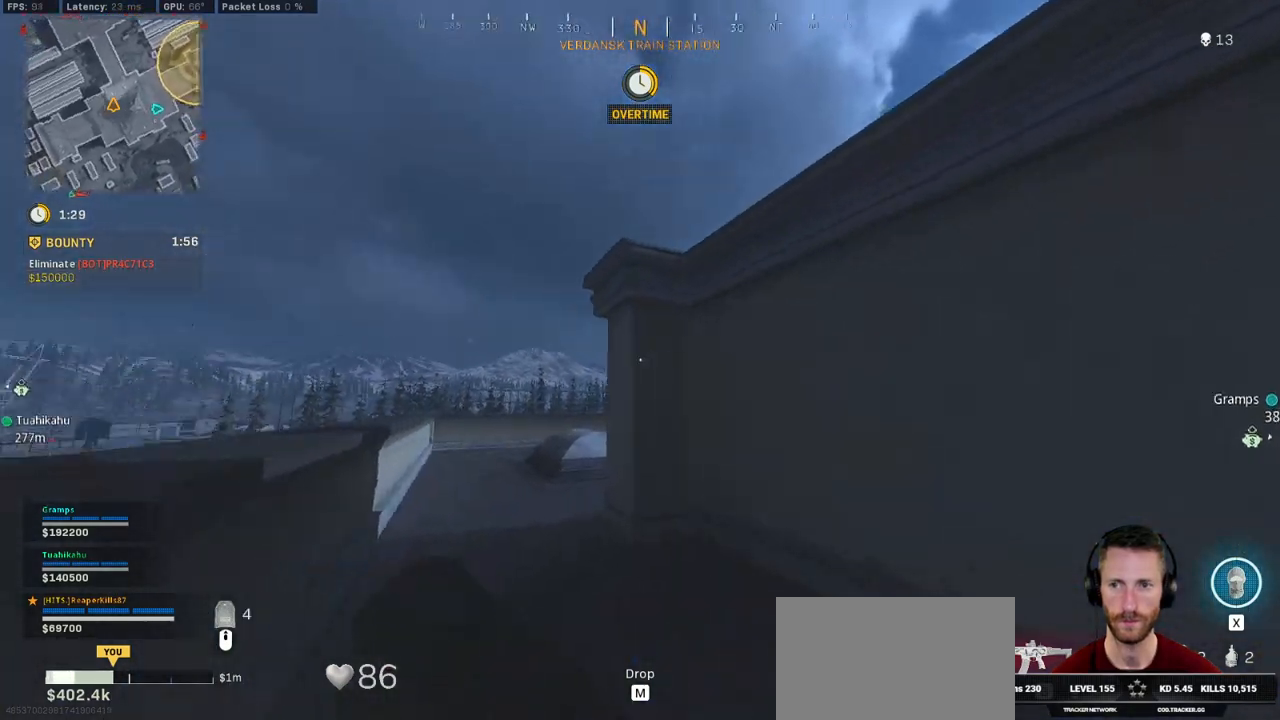
{"keys": ["a", "shift", "w"], "mouse": [], "events": []}
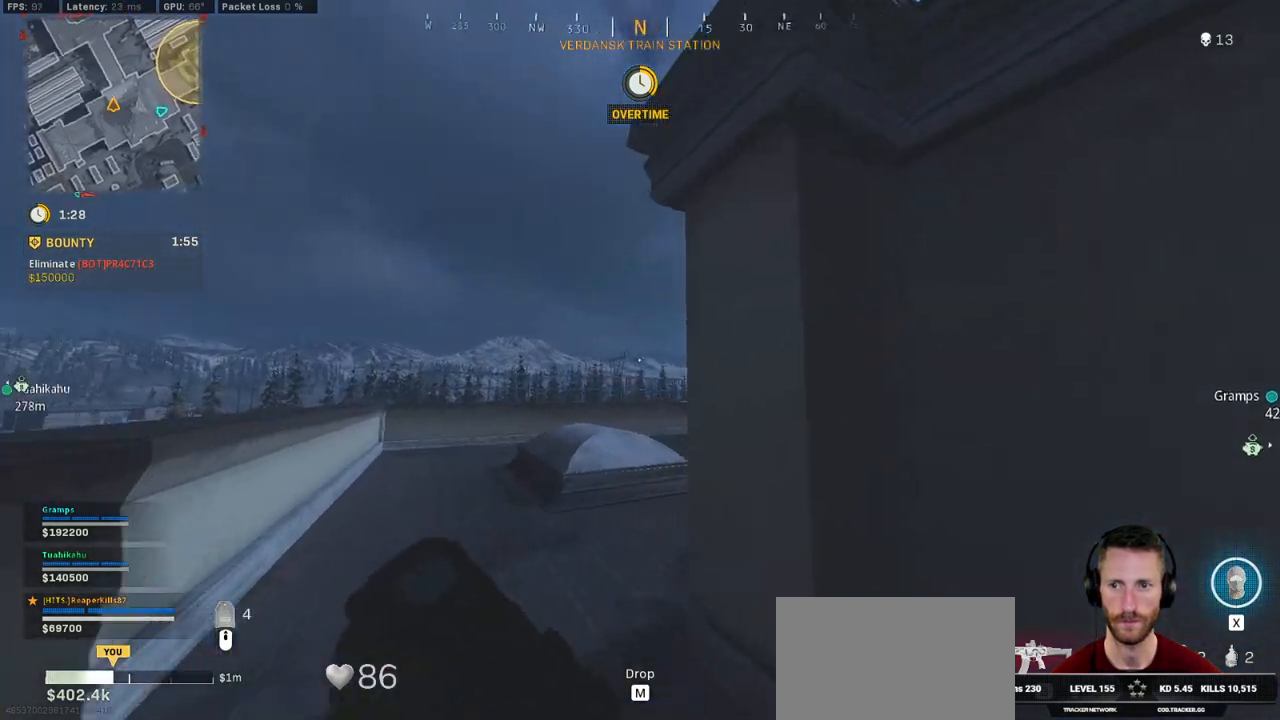
{"keys": ["w"], "mouse": [], "events": [[116, "a", "up"], [416, "c", "down"], [483, "c", "up"], [500, "shift", "up"]]}
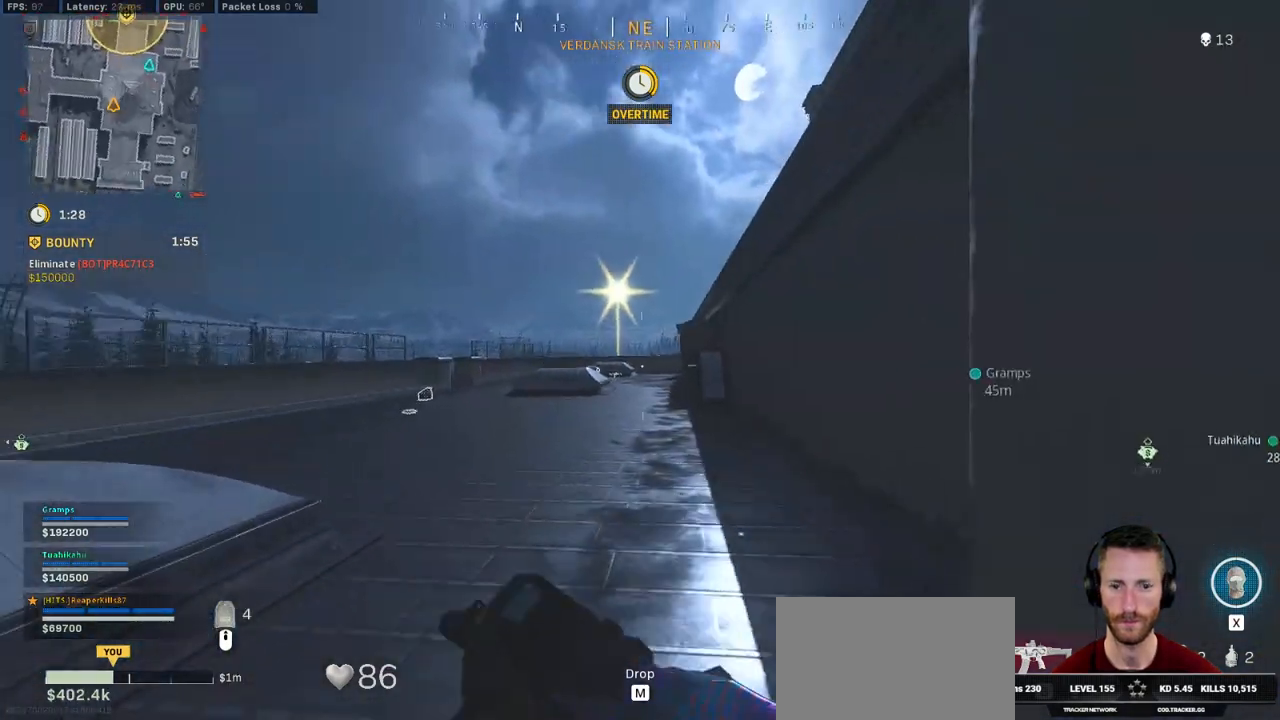
{"keys": ["shift", "w"], "mouse": [], "events": [[50, "c", "down"], [116, "space", "down"], [150, "c", "up"], [150, "shift", "down"], [216, "space", "up"], [300, "e", "down"], [433, "e", "up"]]}
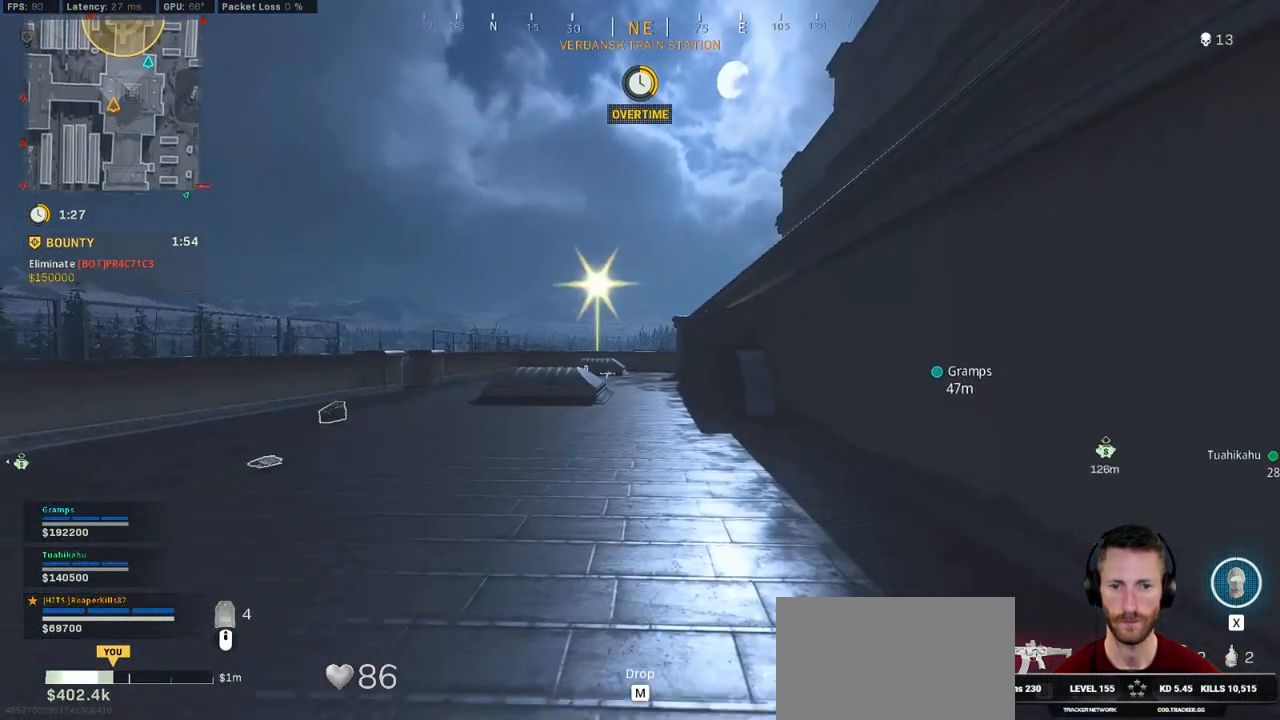
{"keys": ["c", "shift", "w"], "mouse": [], "events": [[500, "c", "down"]]}
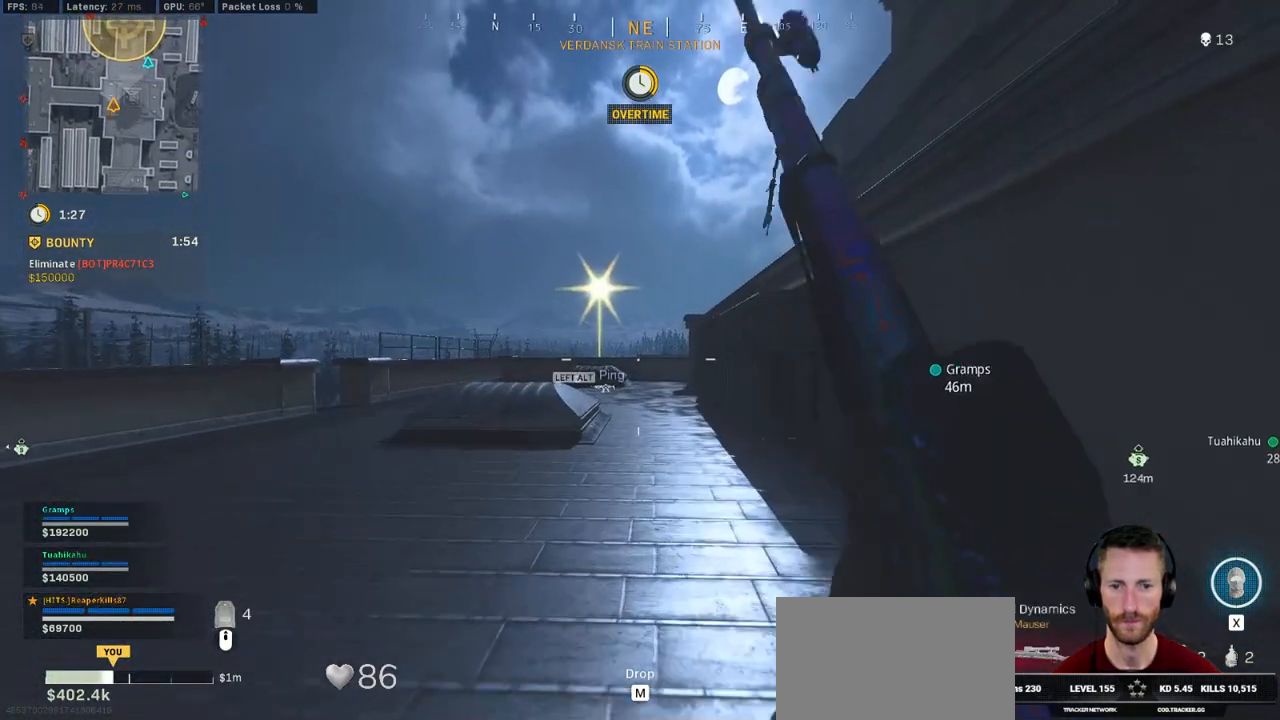
{"keys": ["shift", "w"], "mouse": [], "events": [[66, "c", "up"], [83, "shift", "up"], [150, "c", "down"], [183, "space", "down"], [250, "shift", "down"], [266, "c", "up"], [266, "space", "up"]]}
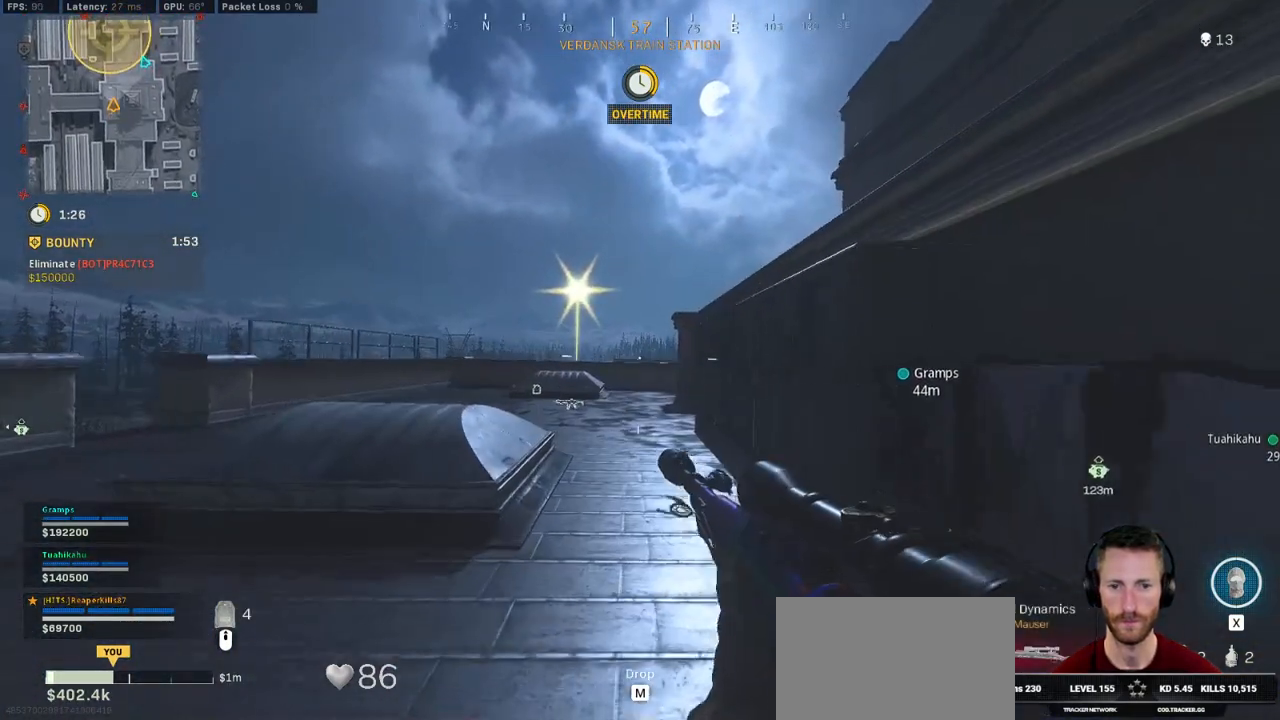
{"keys": ["w"], "mouse": [], "events": [[83, "space", "down"], [133, "shift", "up"], [216, "space", "up"]]}
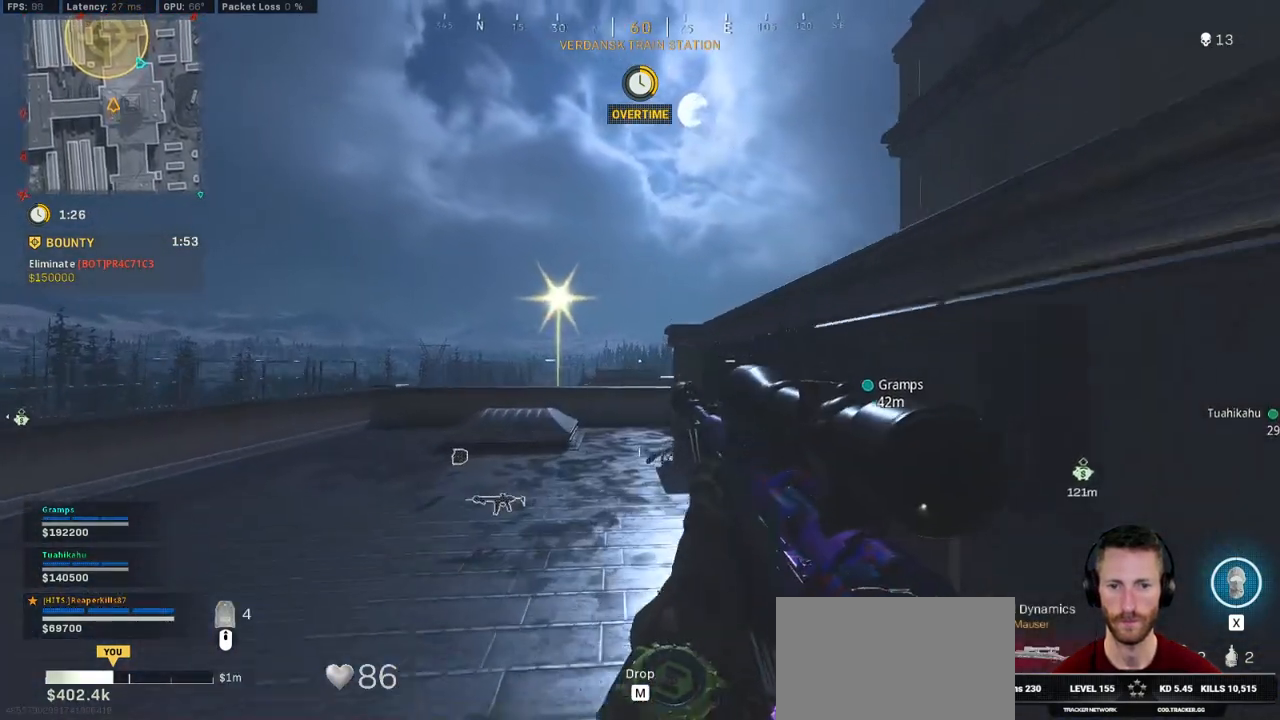
{"keys": ["shift", "w"], "mouse": [], "events": [[83, "shift", "down"]]}
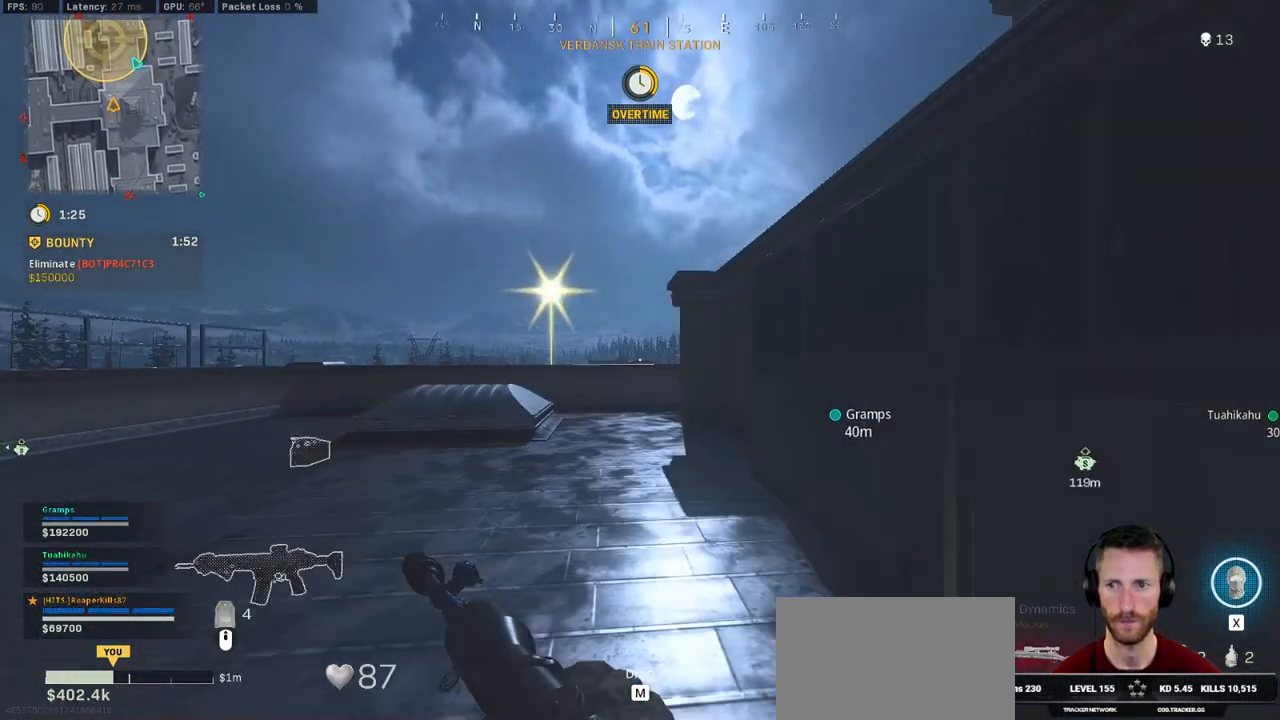
{"keys": ["shift", "space", "w"], "mouse": [], "events": [[450, "space", "down"]]}
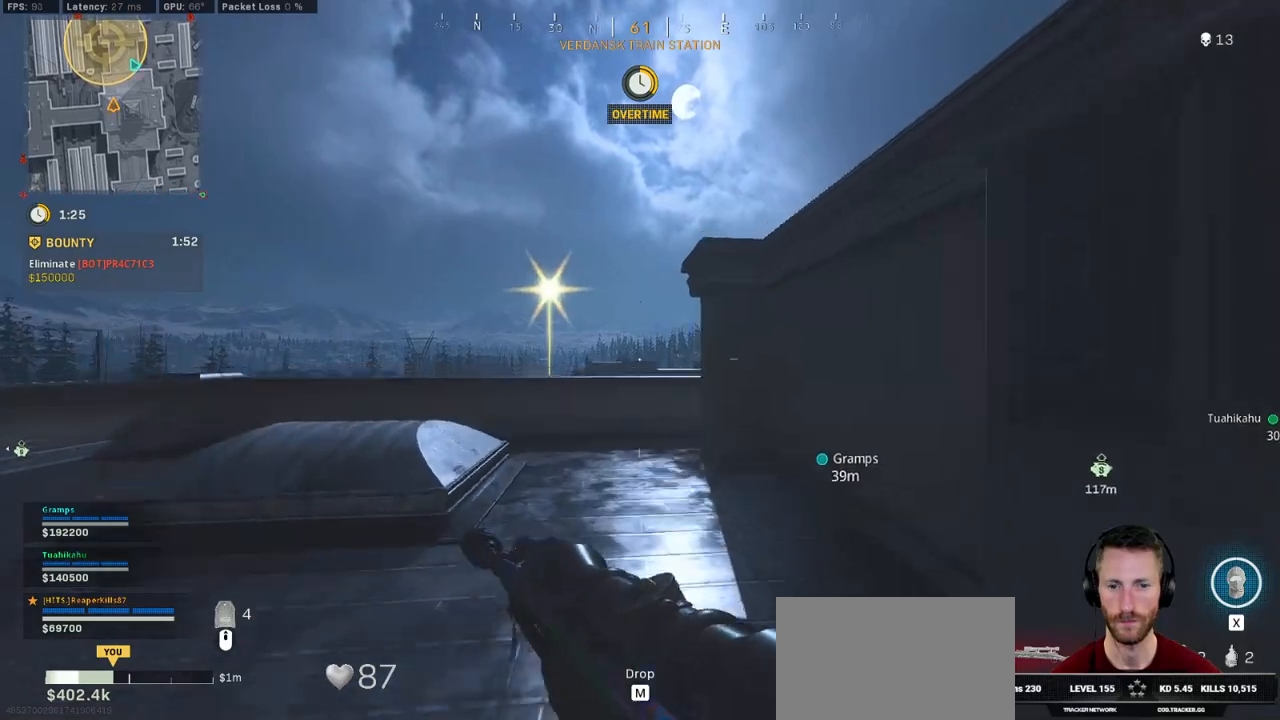
{"keys": ["shift", "w"], "mouse": [], "events": [[16, "shift", "up"], [83, "space", "up"], [500, "shift", "down"]]}
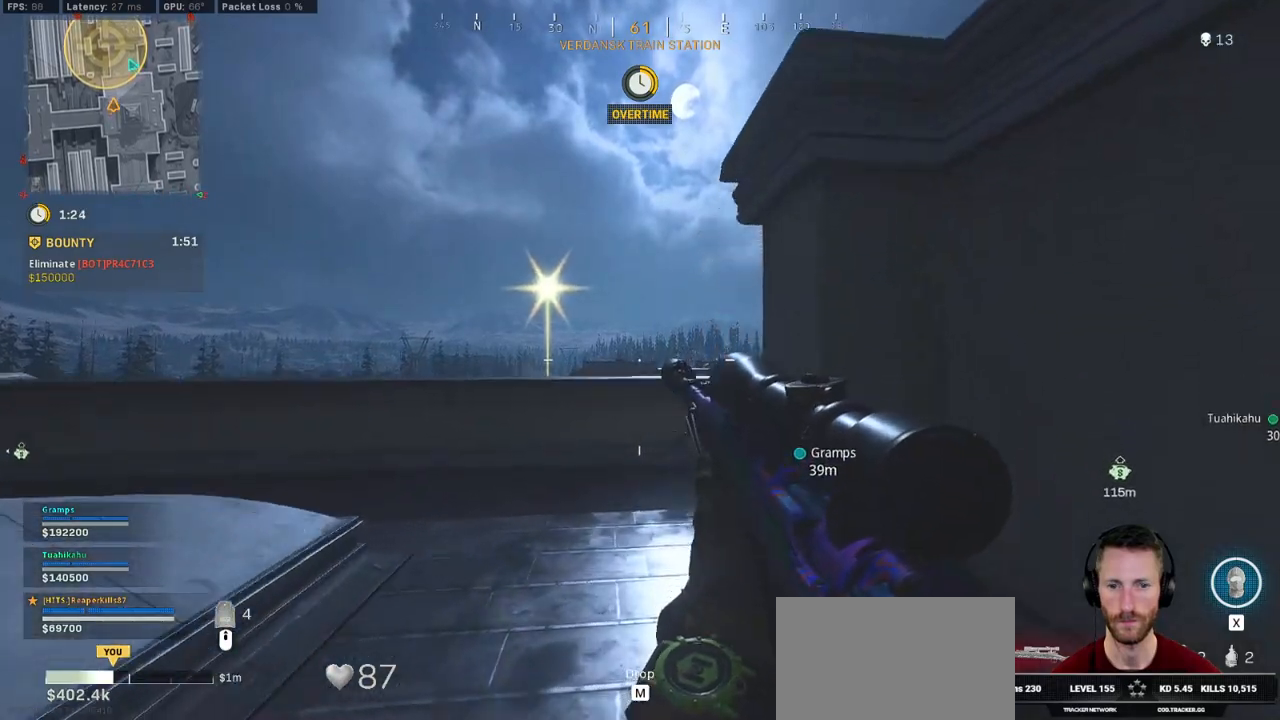
{"keys": ["w"], "mouse": [], "events": [[233, "space", "down"], [266, "shift", "up"], [366, "space", "up"]]}
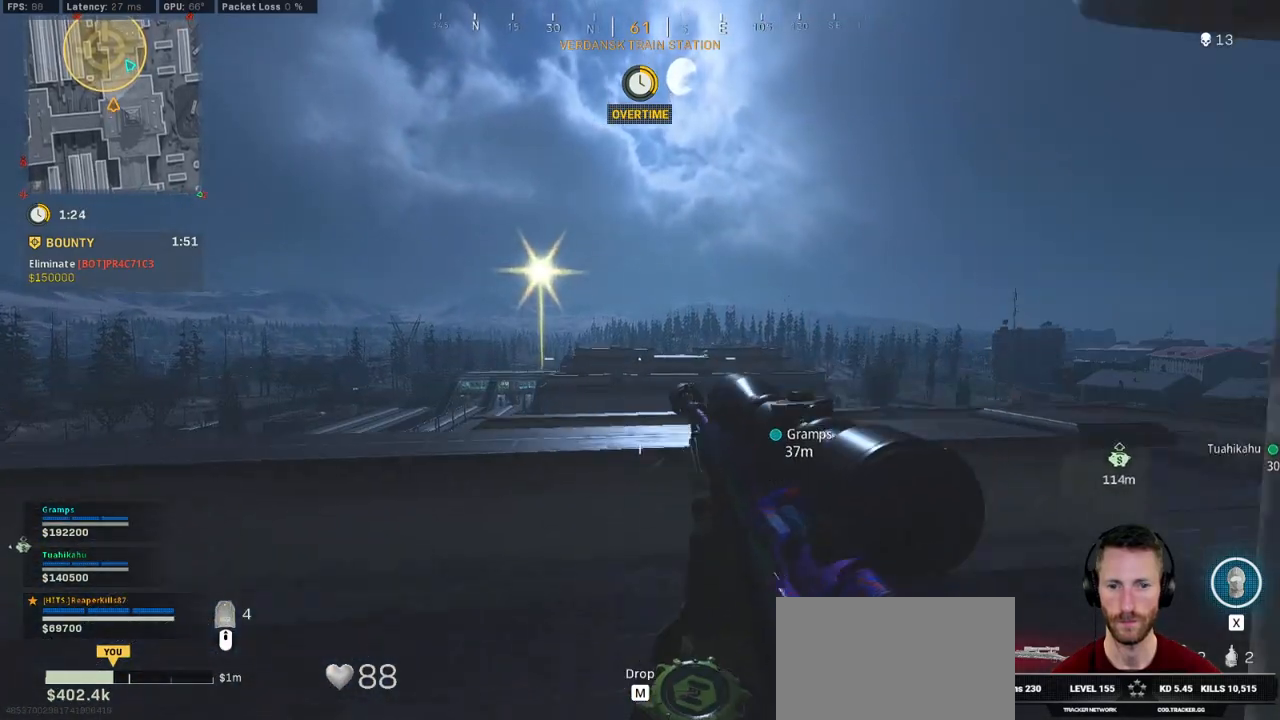
{"keys": ["a", "w"], "mouse": [], "events": [[233, "a", "down"]]}
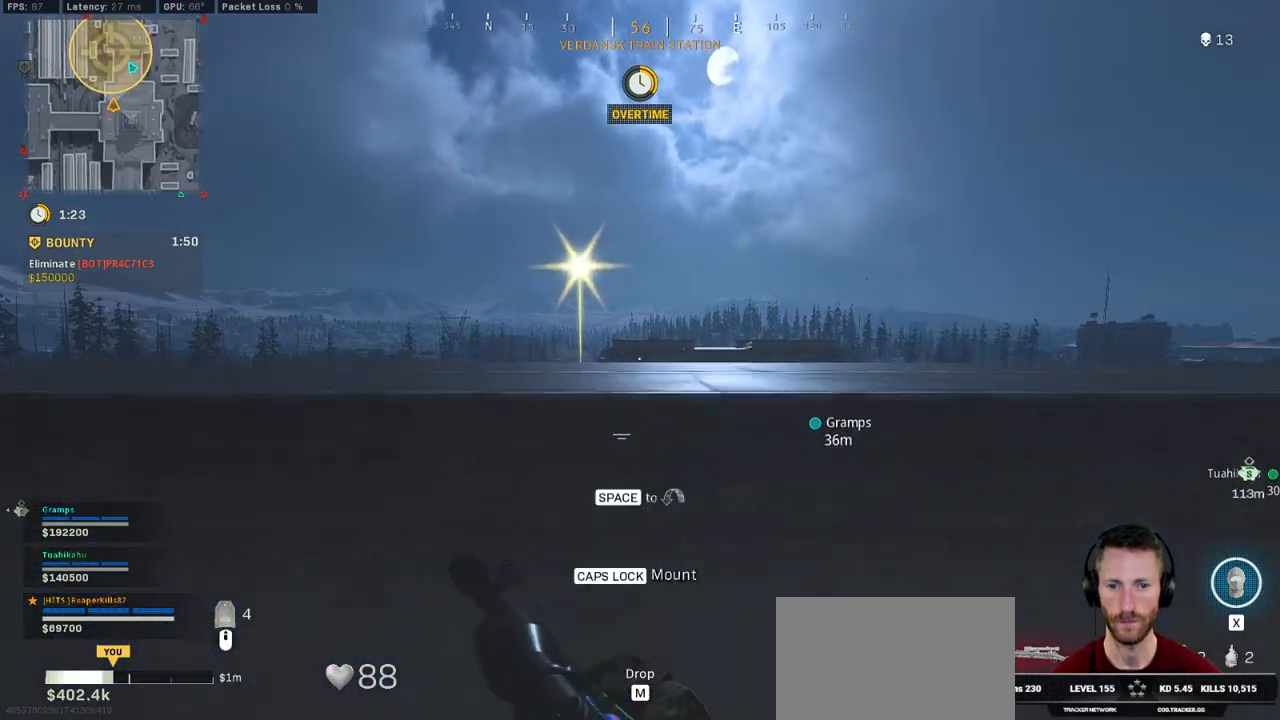
{"keys": ["a", "w"], "mouse": [], "events": []}
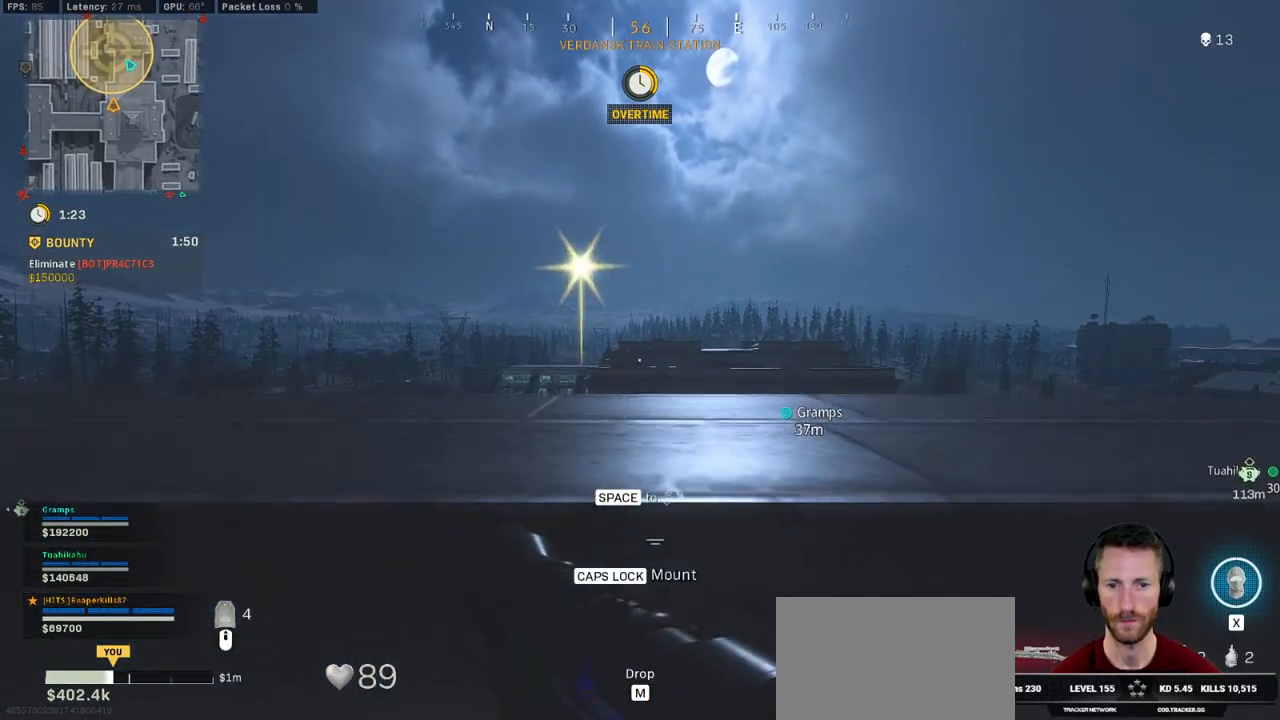
{"keys": ["a", "w"], "mouse": [], "events": []}
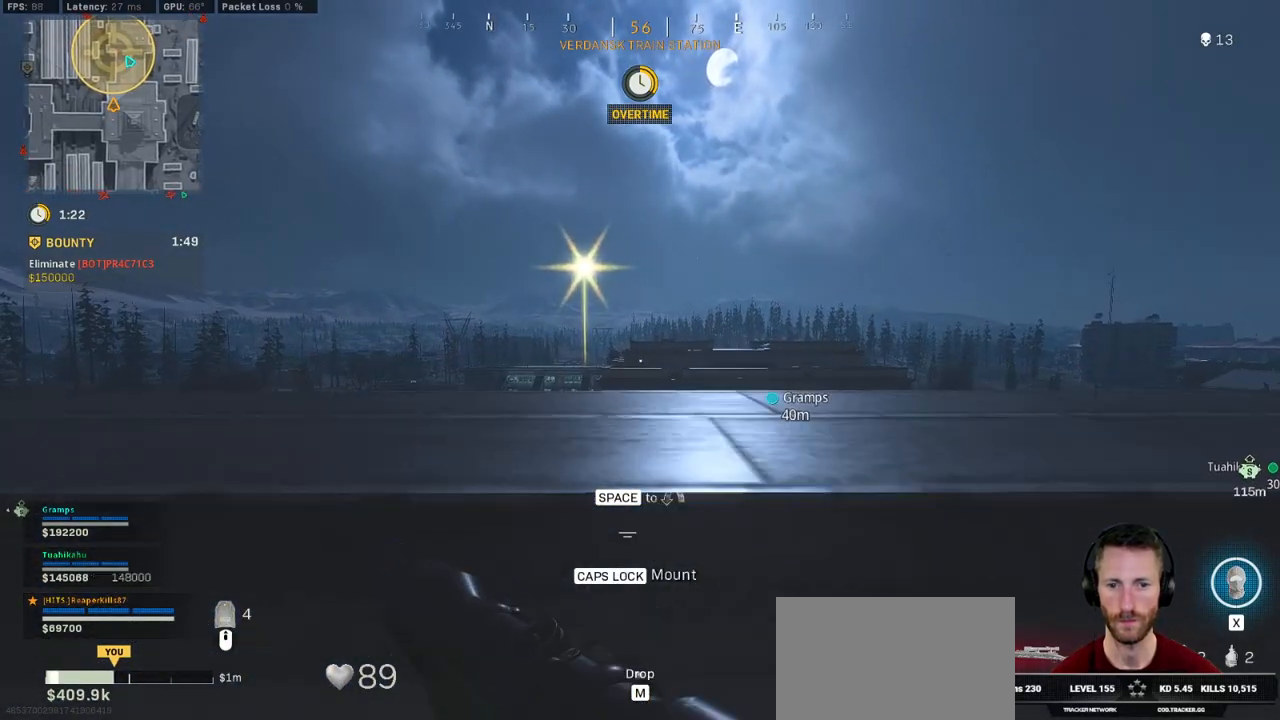
{"keys": ["a", "w"], "mouse": [], "events": [[116, "space", "down"], [250, "space", "up"]]}